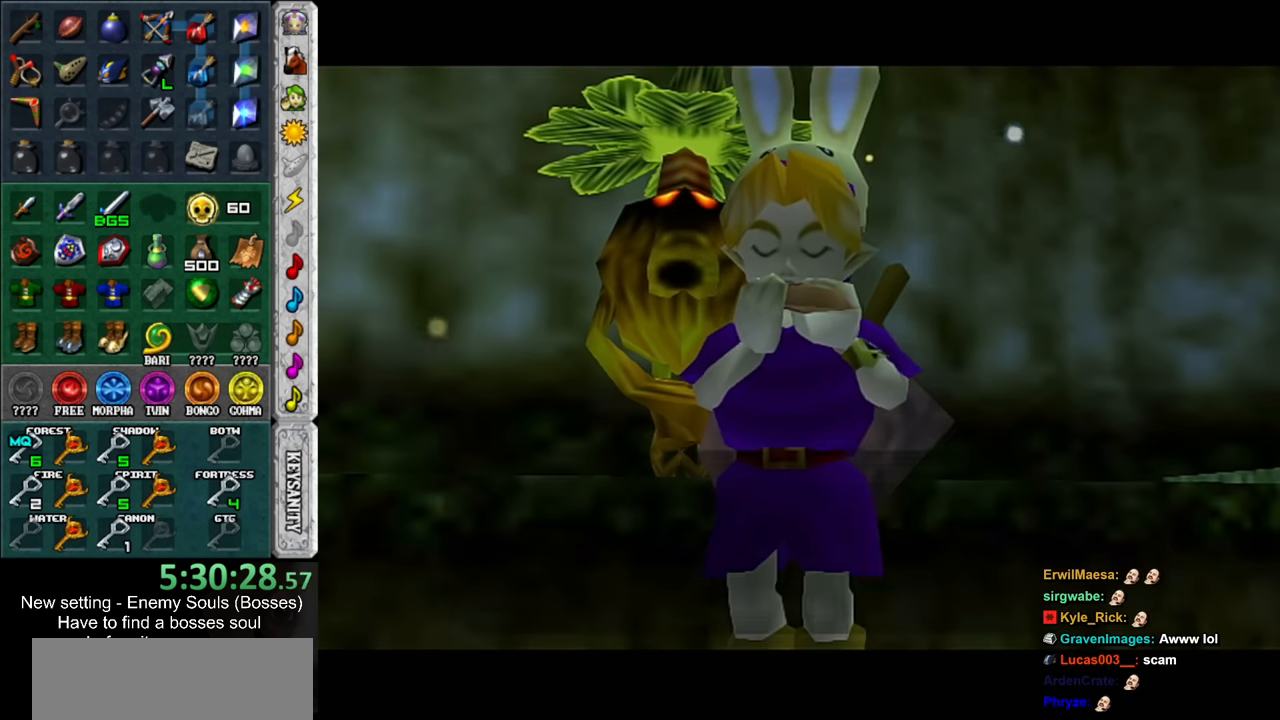
Gameplay with a controller (Nintendo layout); each line is a JSON object with the inputs held at the frame after it. "events" lists button and stick changes between this image and that frame as [ms after this image, input, new state], when the widget could be followed in between. Not read: L3 R3.
{"buttons": ["A", "B"], "left_stick": "center", "right_stick": "center", "events": [[67, "A", "down"], [67, "B", "down"], [133, "B", "up"], [150, "A", "up"], [217, "A", "down"], [217, "B", "down"], [283, "A", "up"], [283, "B", "up"], [350, "A", "down"], [350, "B", "down"], [417, "B", "up"], [433, "A", "up"], [467, "A", "down"], [467, "B", "down"]]}
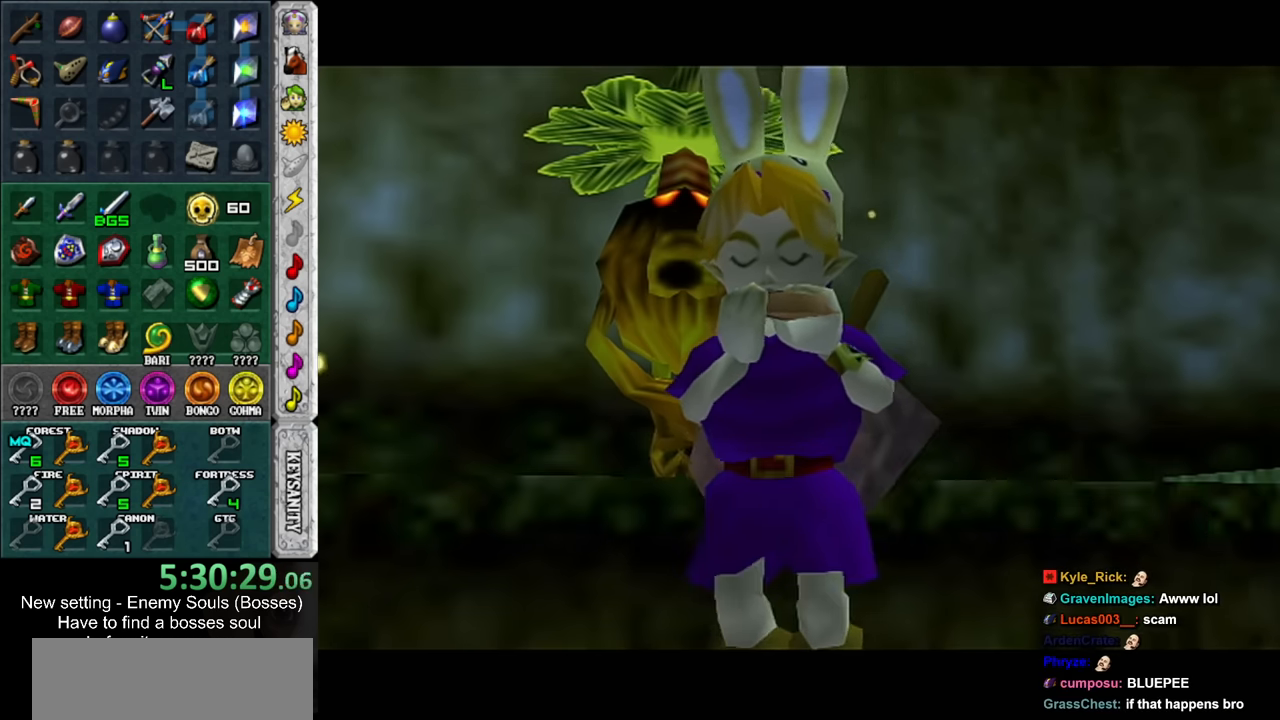
{"buttons": [], "left_stick": "center", "right_stick": "center", "events": [[67, "A", "up"], [67, "B", "up"]]}
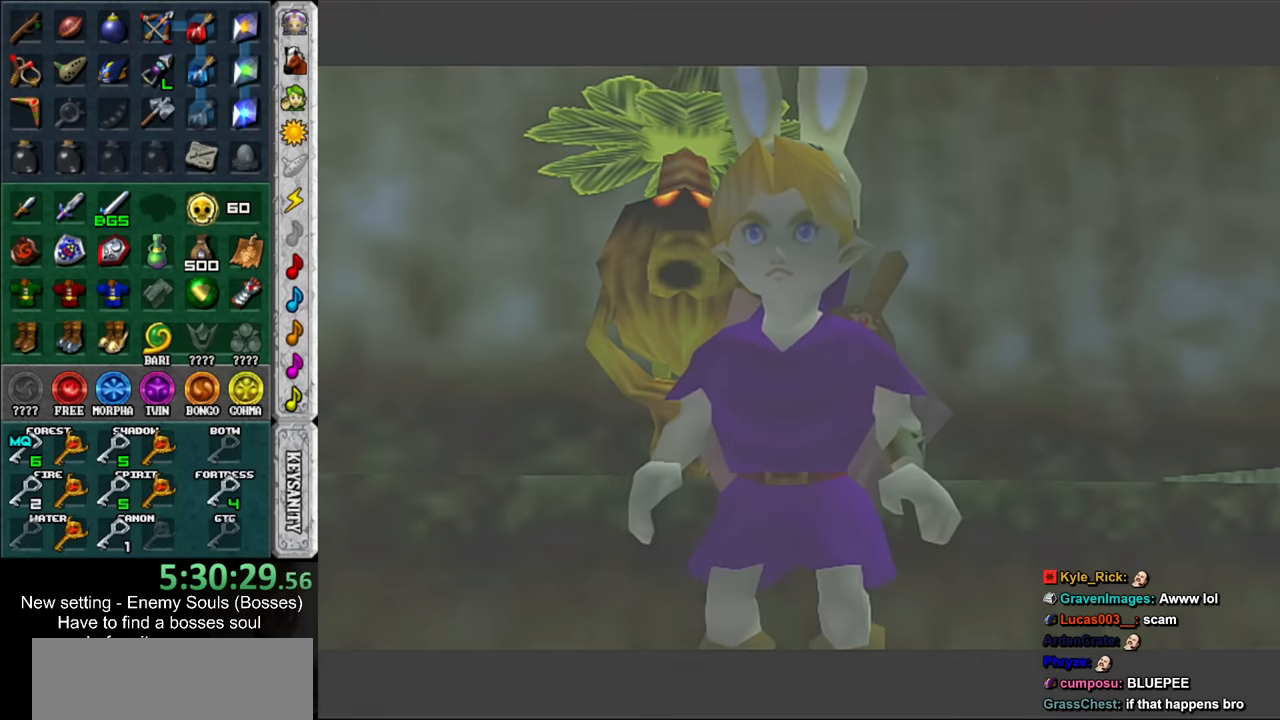
{"buttons": [], "left_stick": "center", "right_stick": "center", "events": []}
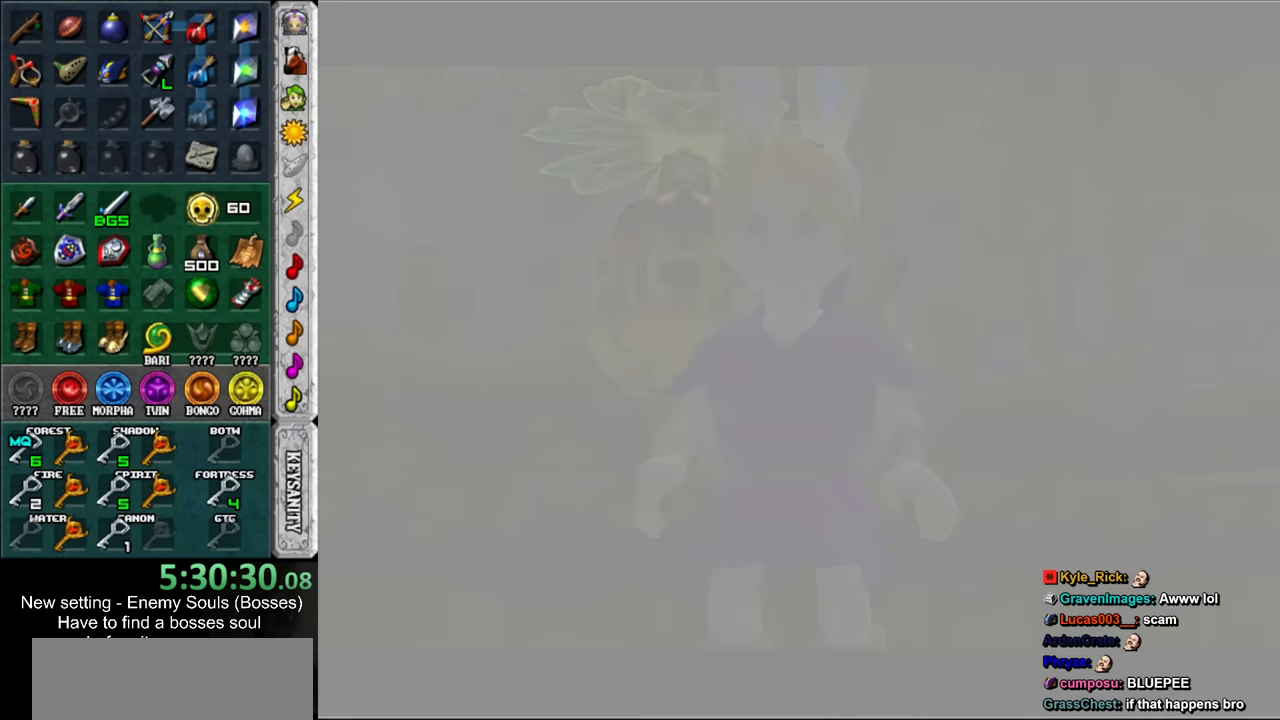
{"buttons": [], "left_stick": "center", "right_stick": "center", "events": []}
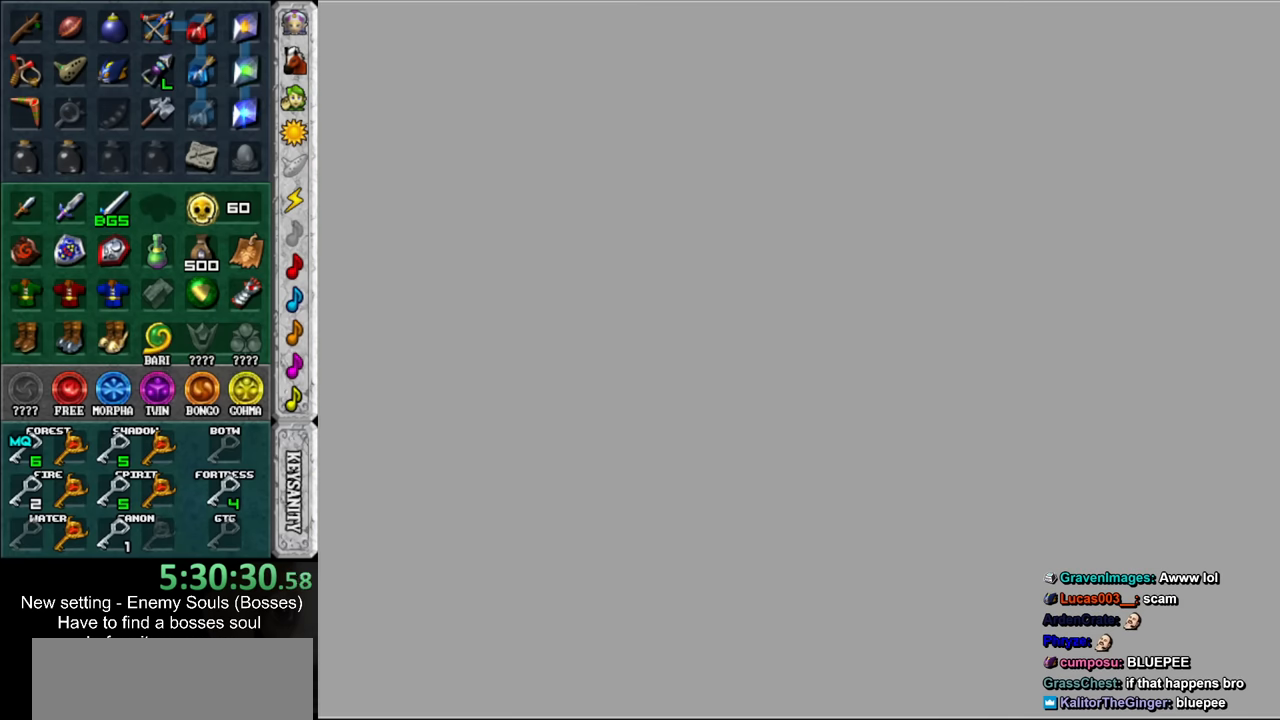
{"buttons": [], "left_stick": "center", "right_stick": "center", "events": []}
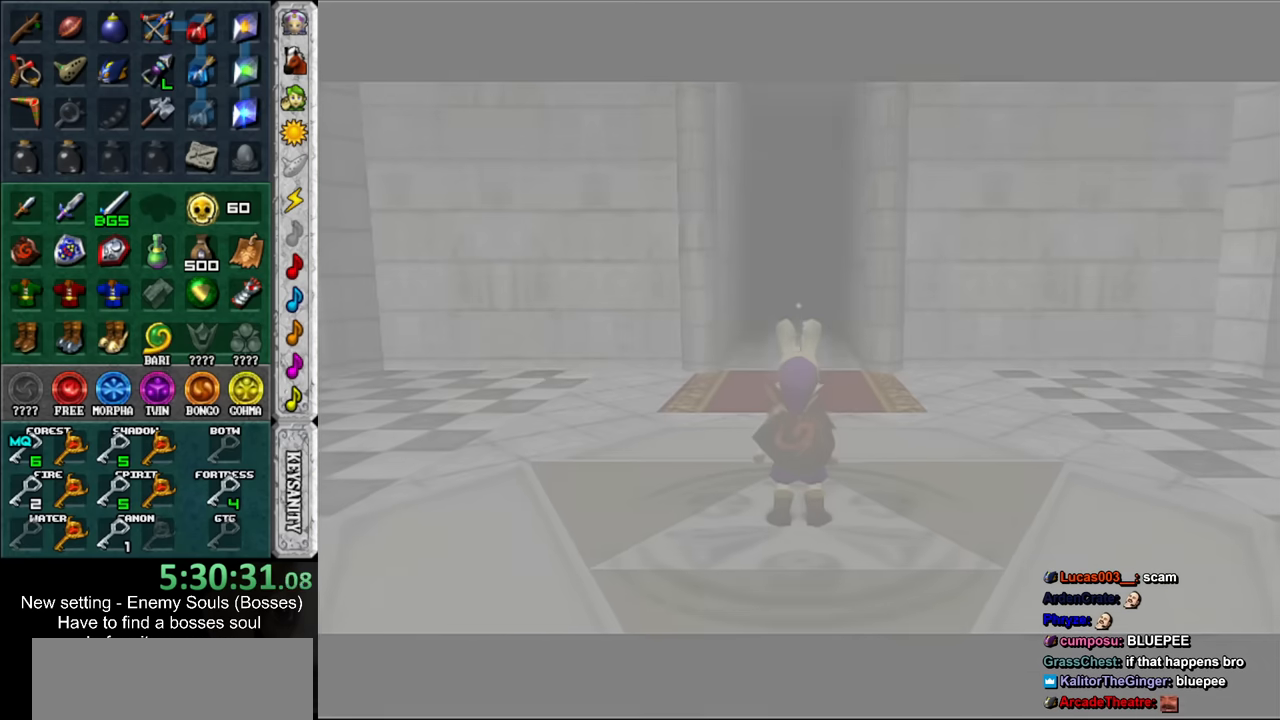
{"buttons": [], "left_stick": "center", "right_stick": "center", "events": []}
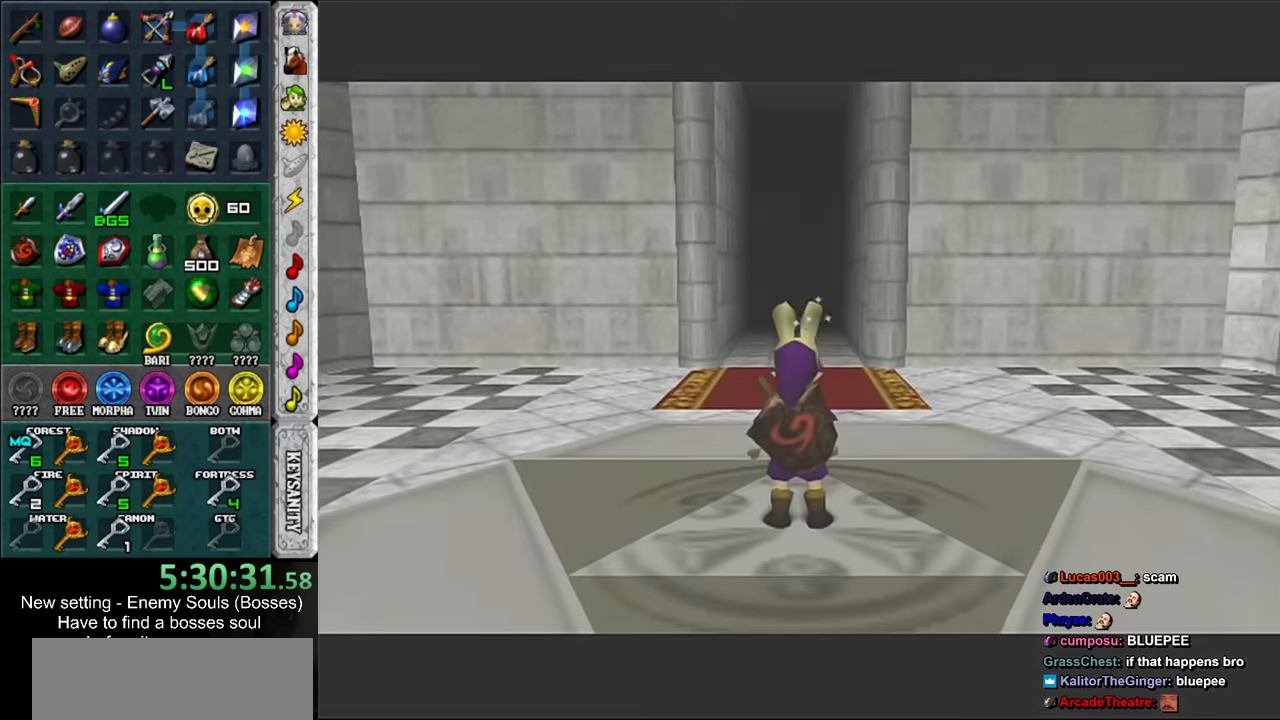
{"buttons": [], "left_stick": "down-right", "right_stick": "center", "events": [[100, "left_stick", "down-right"]]}
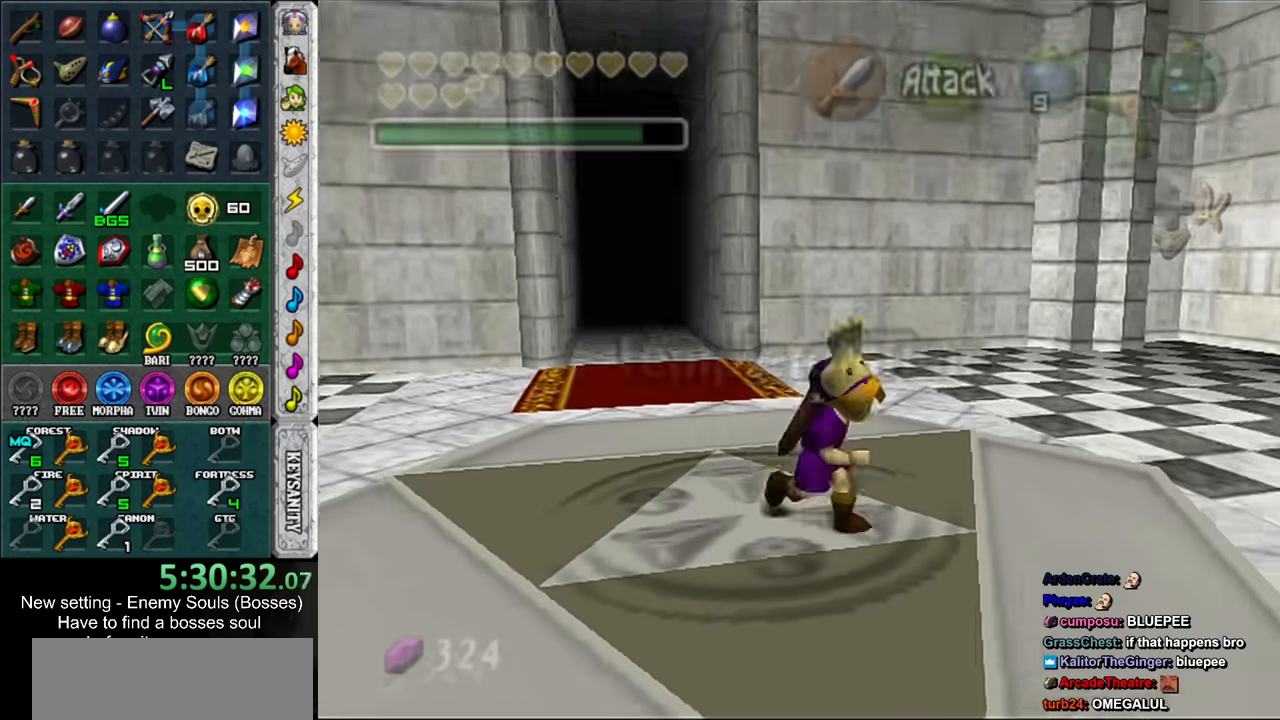
{"buttons": [], "left_stick": "right", "right_stick": "center", "events": [[433, "left_stick", "right"]]}
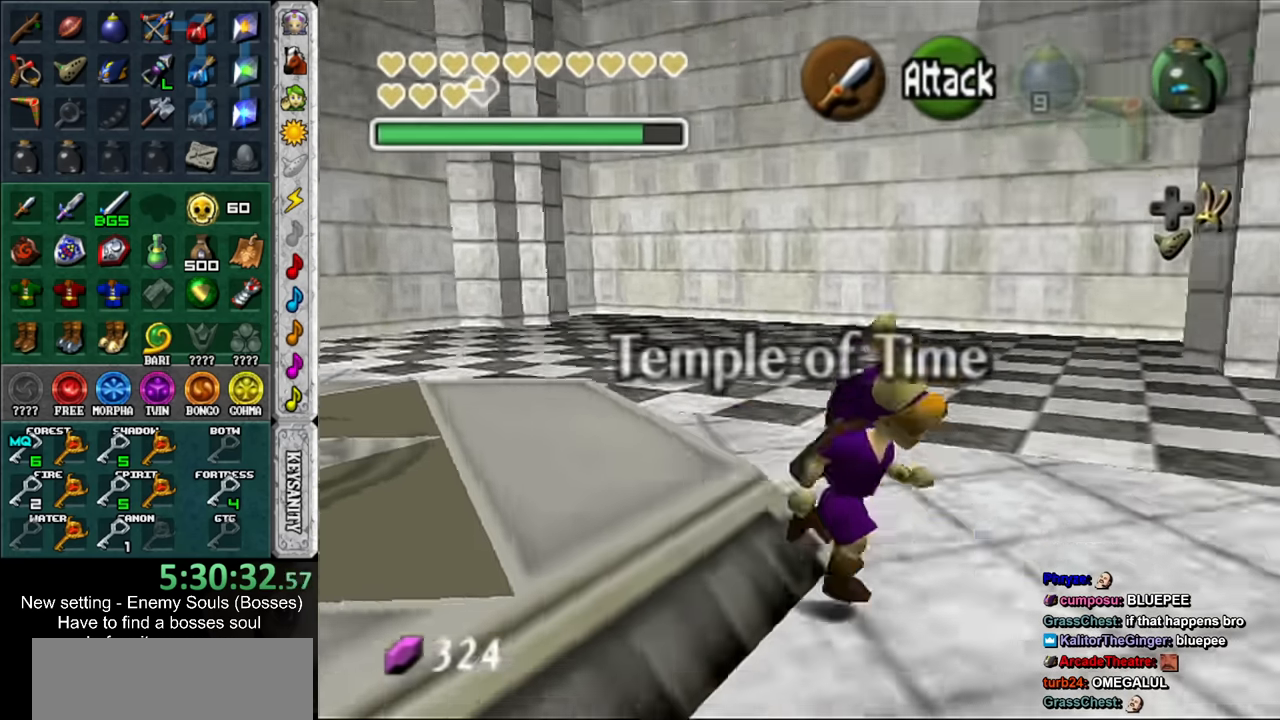
{"buttons": [], "left_stick": "up-right", "right_stick": "center", "events": [[400, "left_stick", "up-right"]]}
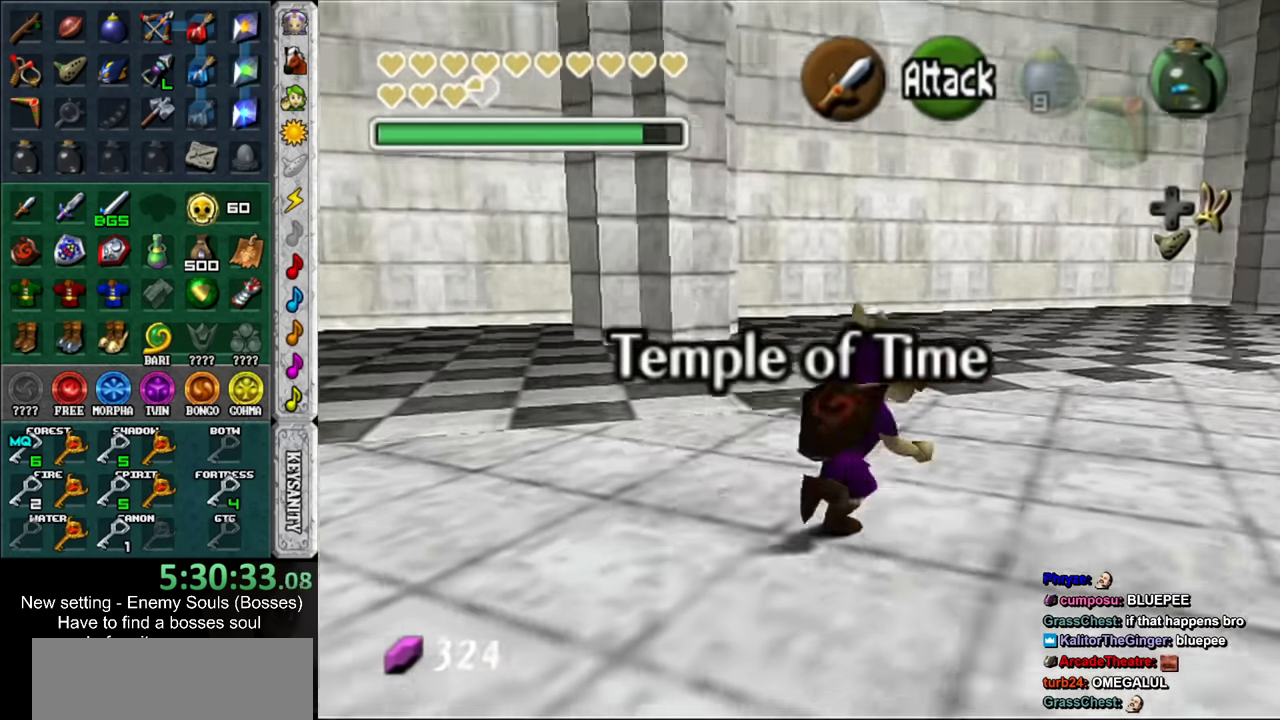
{"buttons": [], "left_stick": "up-right", "right_stick": "center", "events": []}
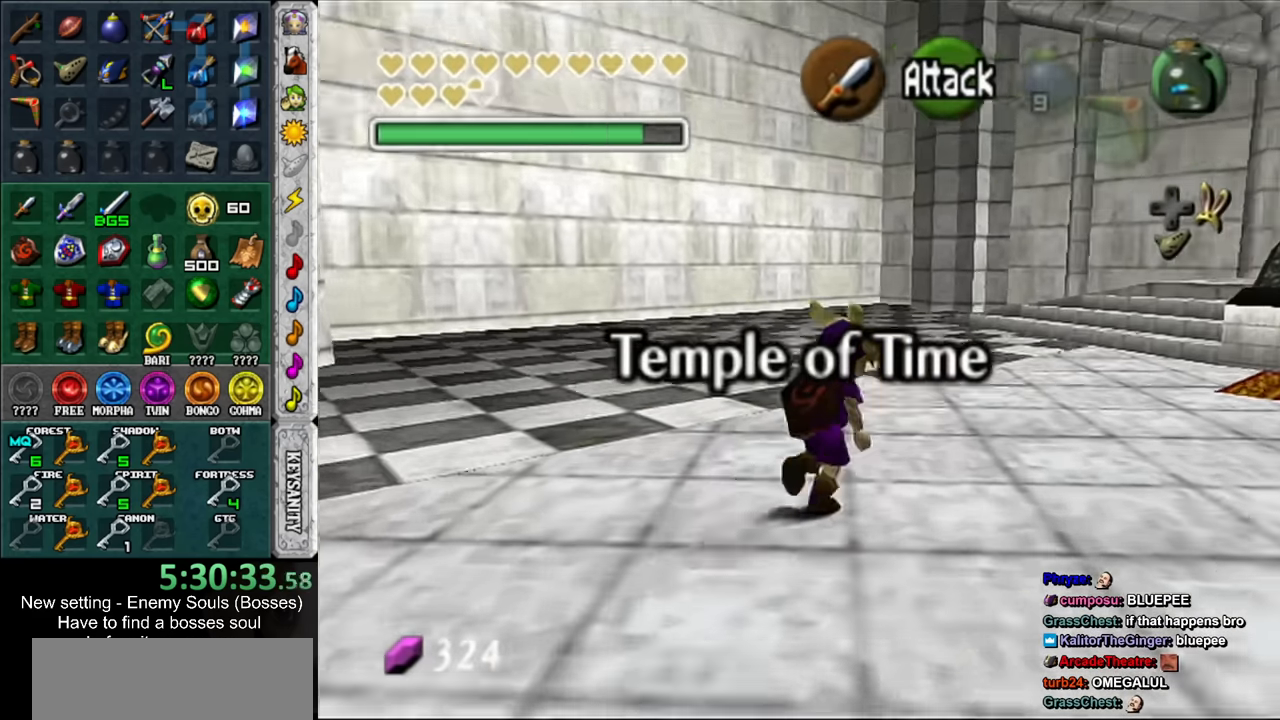
{"buttons": [], "left_stick": "up", "right_stick": "center", "events": [[466, "left_stick", "up"]]}
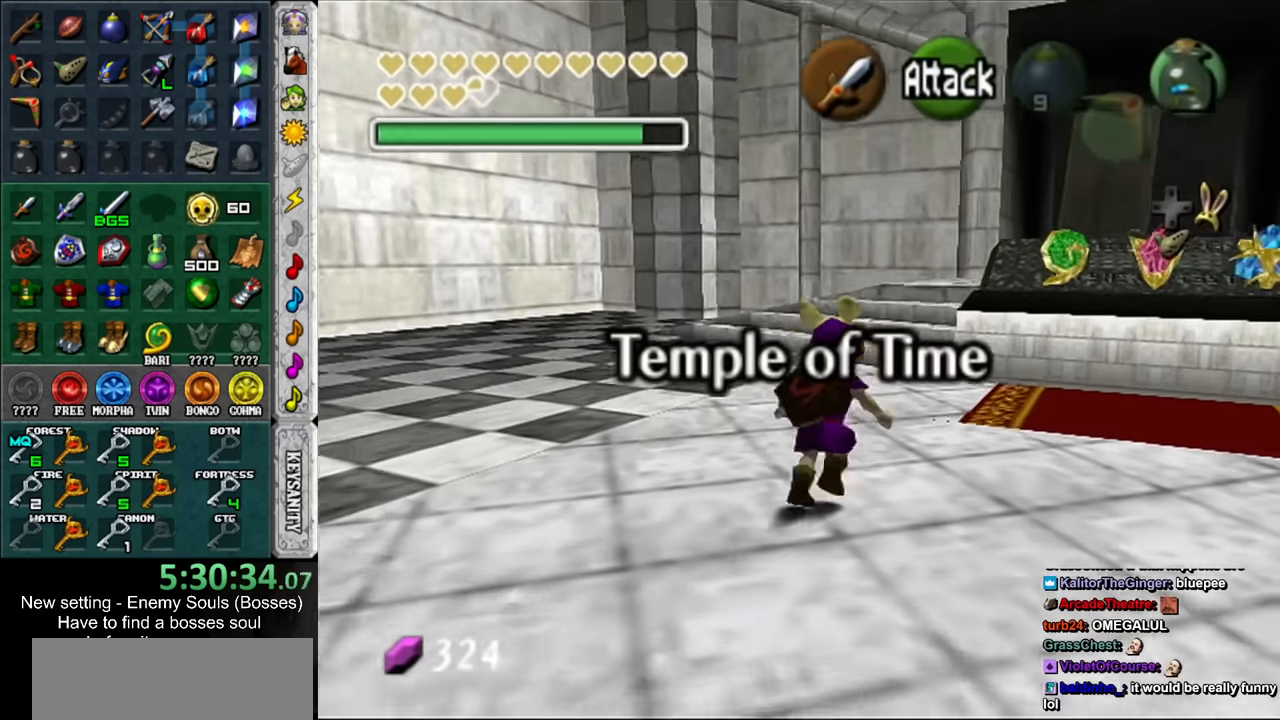
{"buttons": [], "left_stick": "up-right", "right_stick": "center", "events": [[316, "left_stick", "up-right"]]}
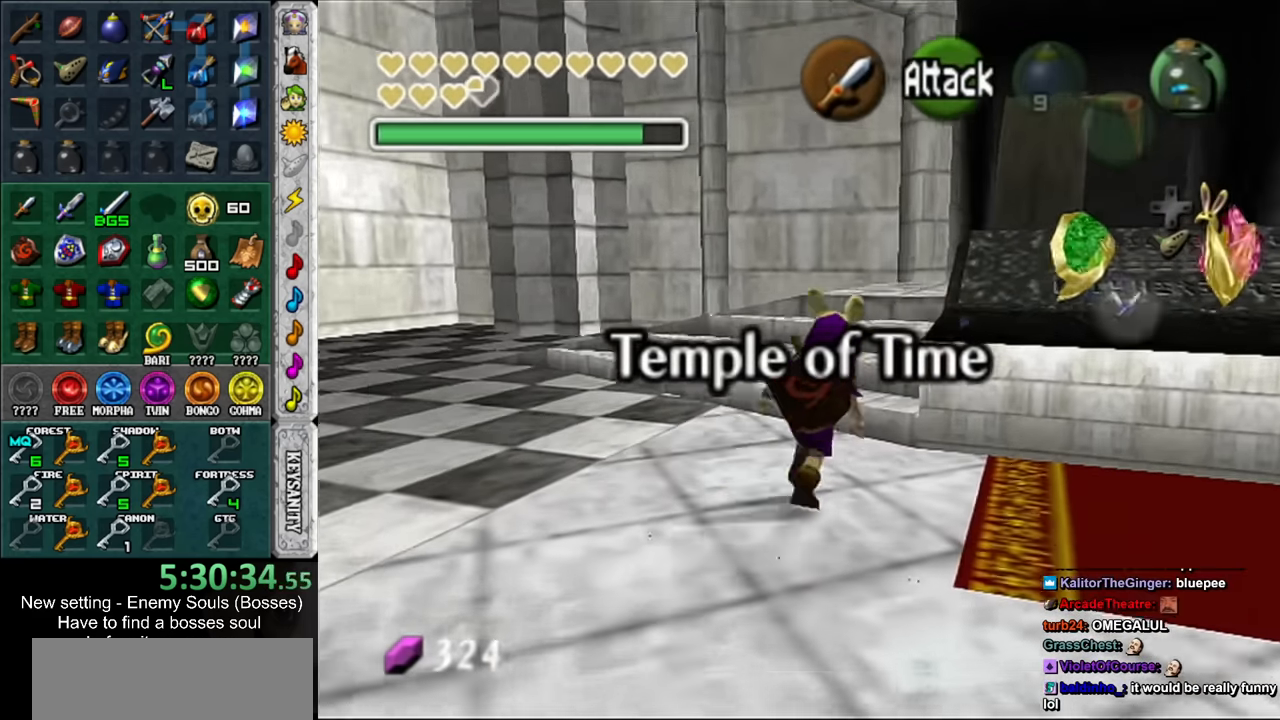
{"buttons": [], "left_stick": "up", "right_stick": "center", "events": [[183, "left_stick", "up"]]}
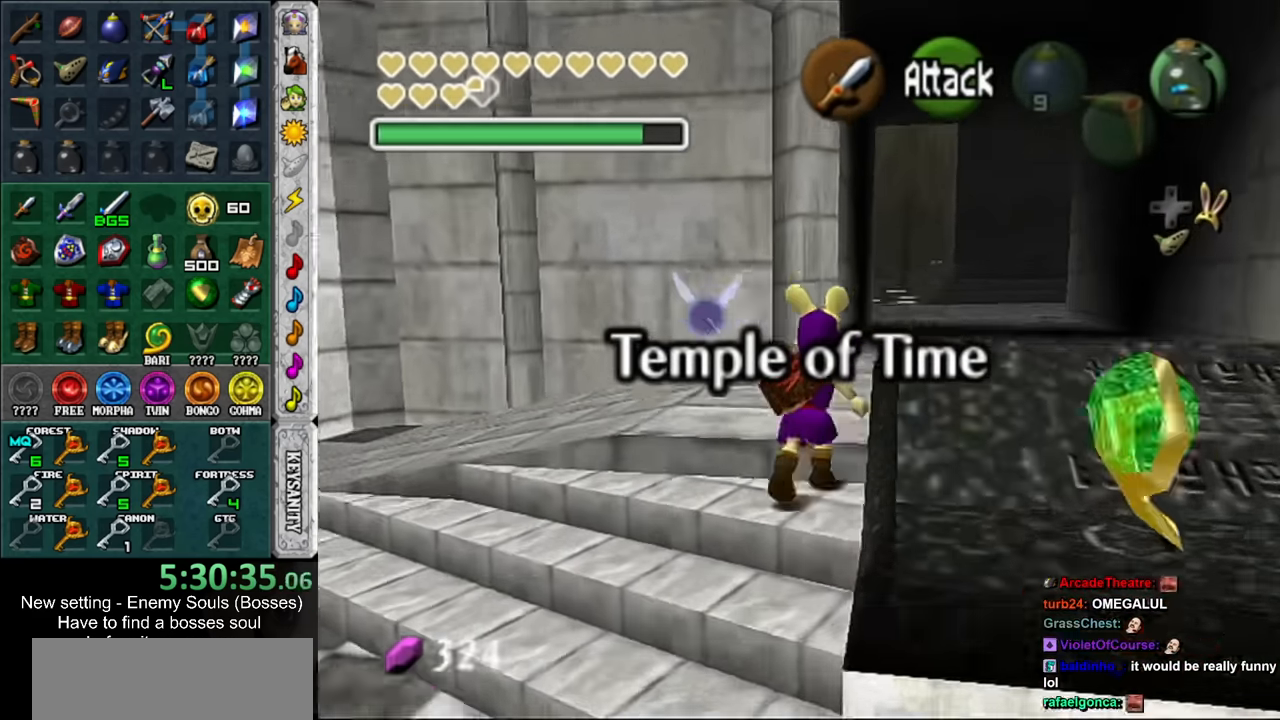
{"buttons": [], "left_stick": "up", "right_stick": "center", "events": []}
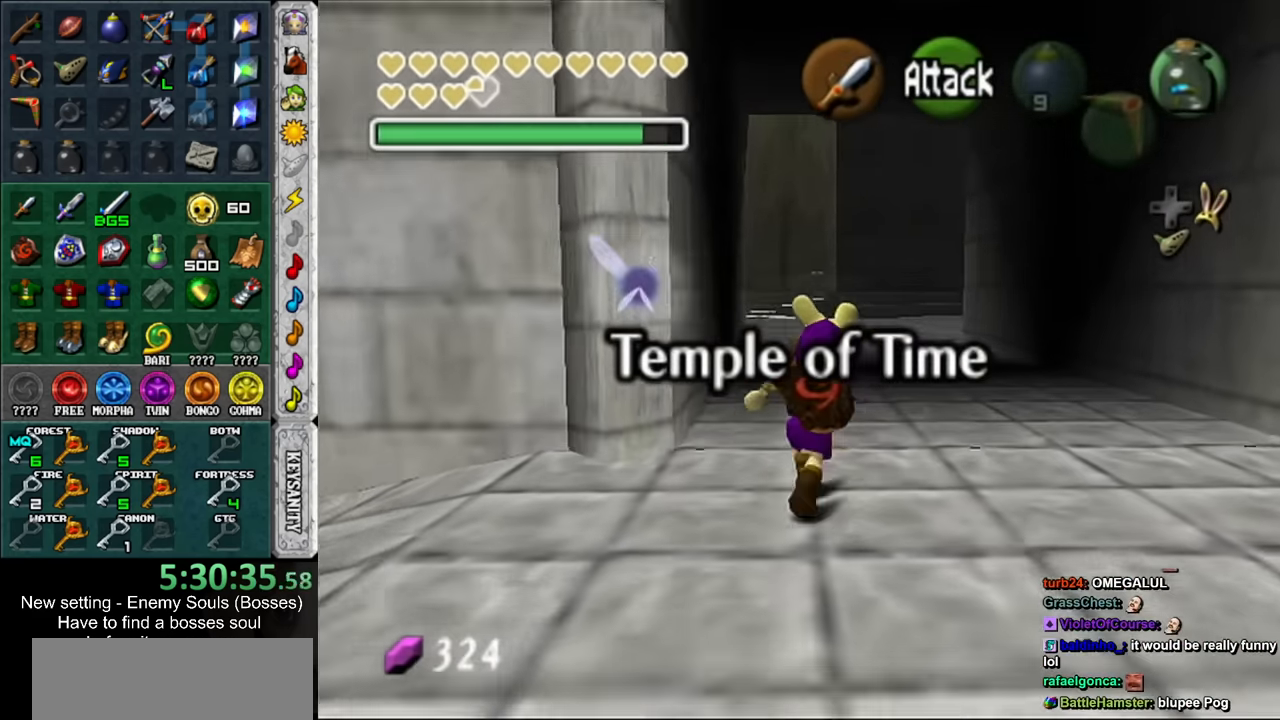
{"buttons": [], "left_stick": "up", "right_stick": "center", "events": []}
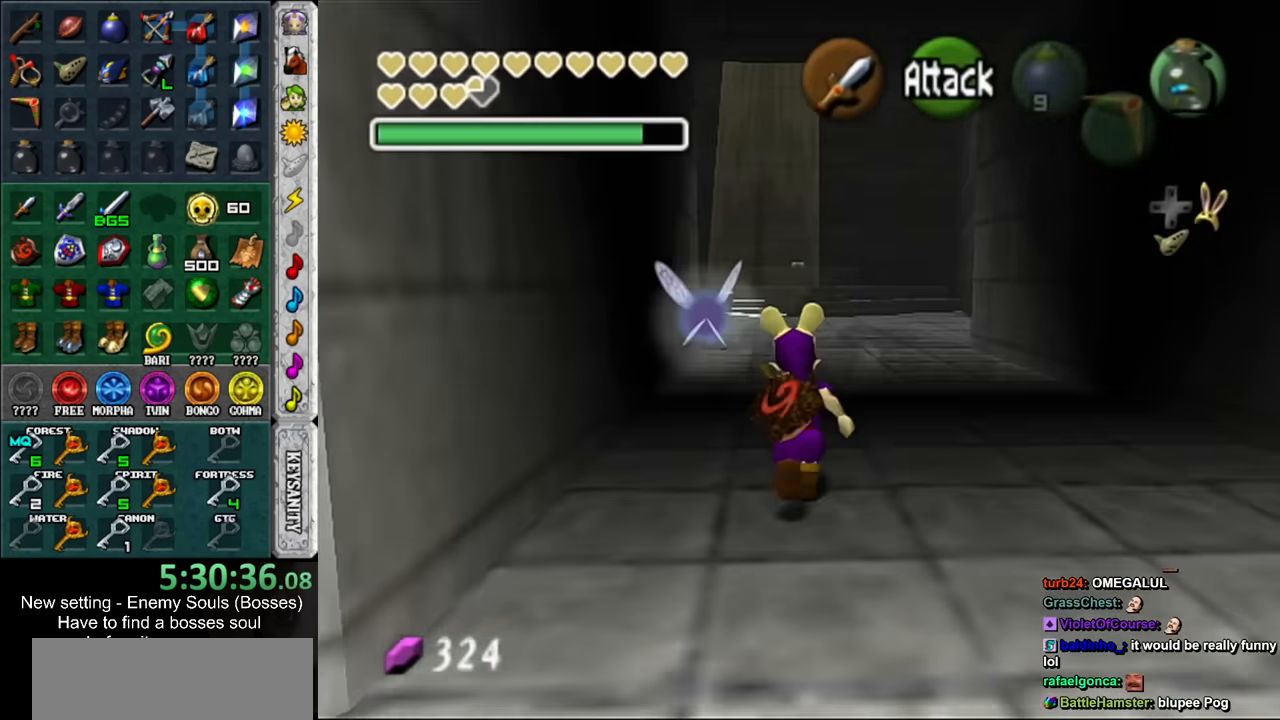
{"buttons": [], "left_stick": "up", "right_stick": "center", "events": []}
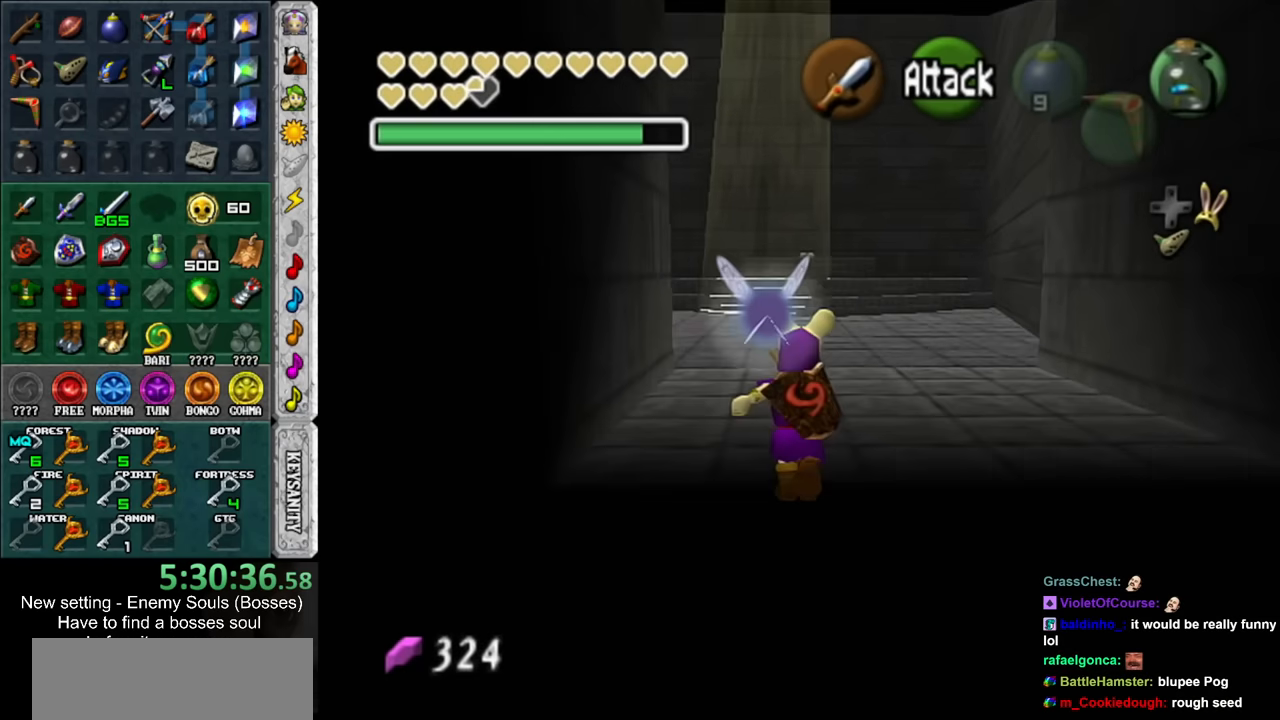
{"buttons": [], "left_stick": "up", "right_stick": "center", "events": []}
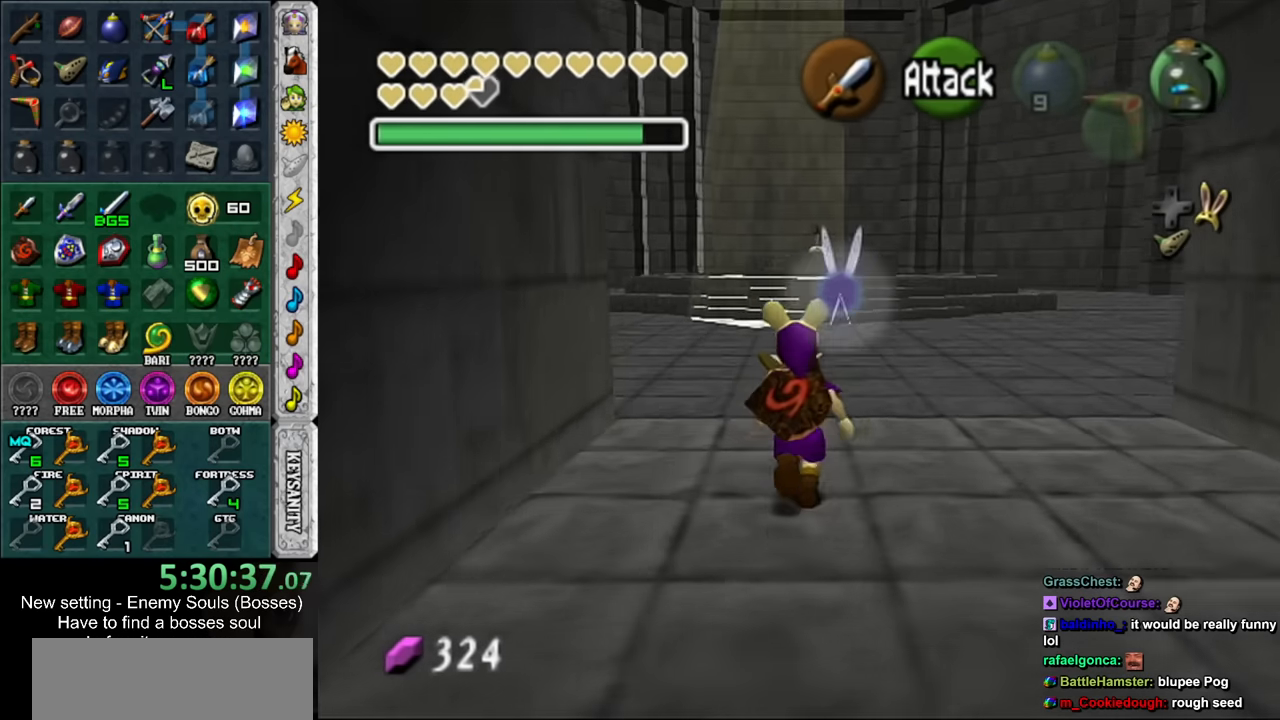
{"buttons": [], "left_stick": "up", "right_stick": "center", "events": []}
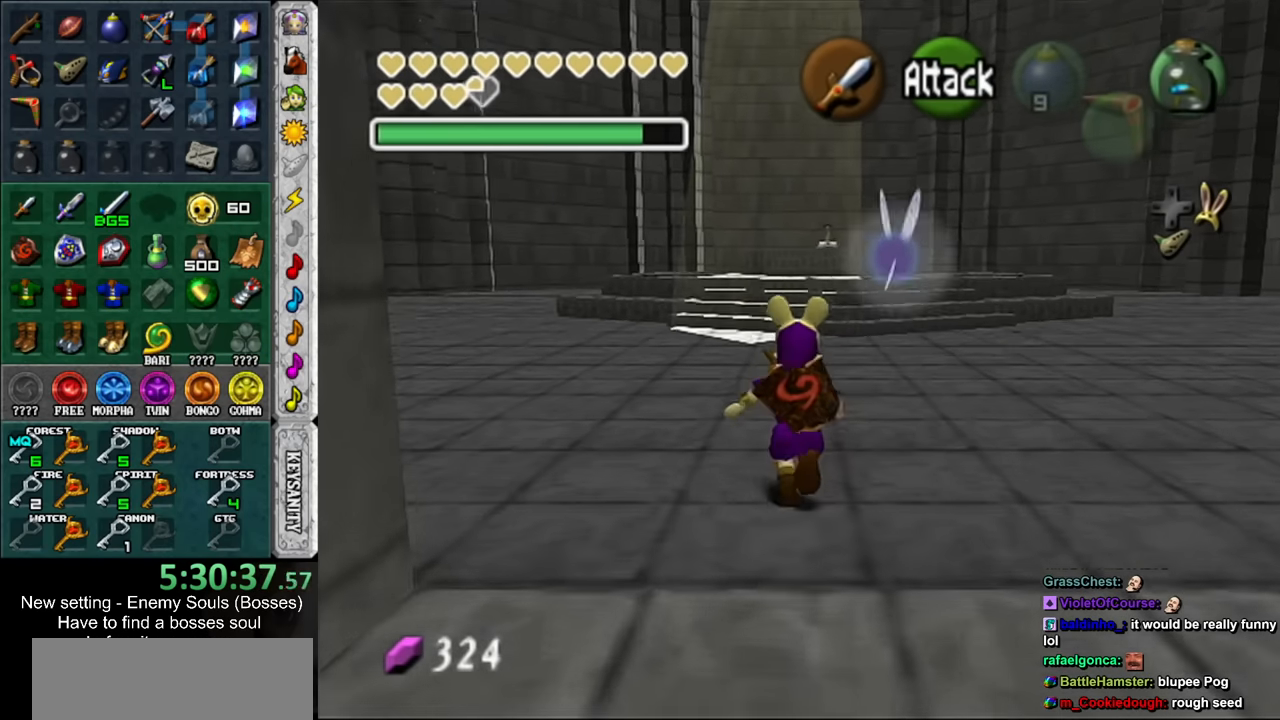
{"buttons": [], "left_stick": "up", "right_stick": "center", "events": []}
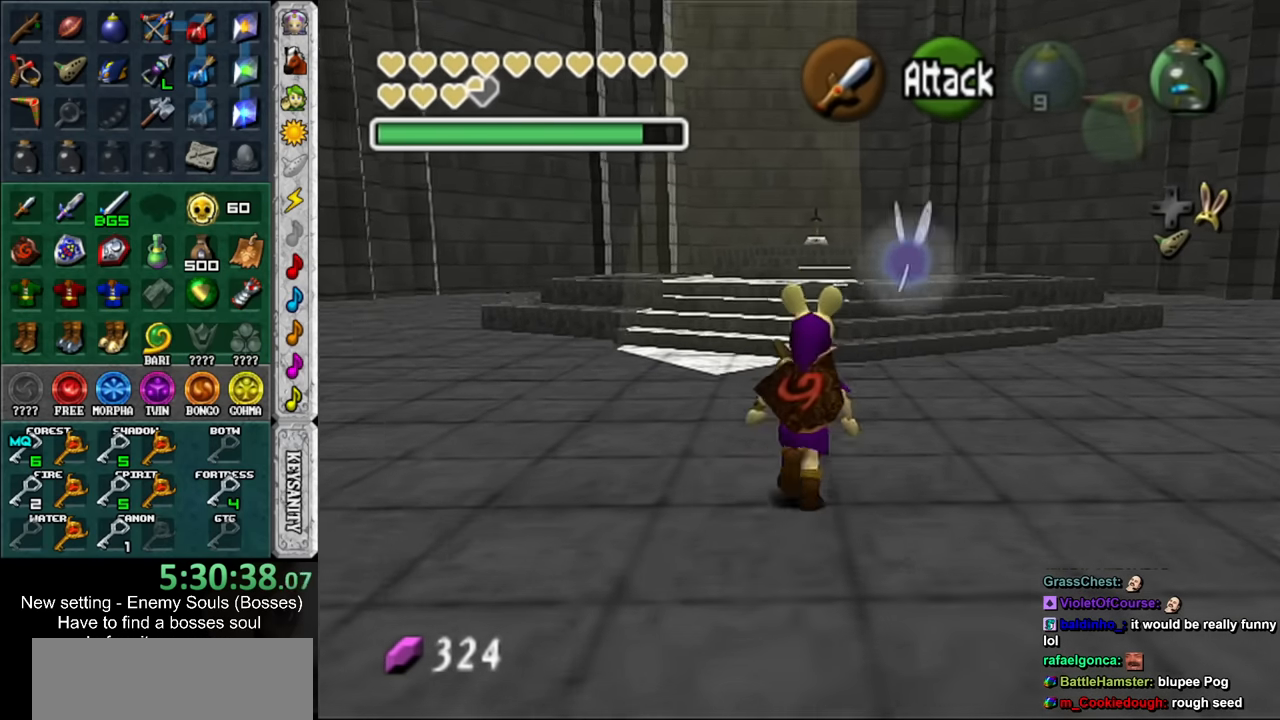
{"buttons": [], "left_stick": "up", "right_stick": "center", "events": []}
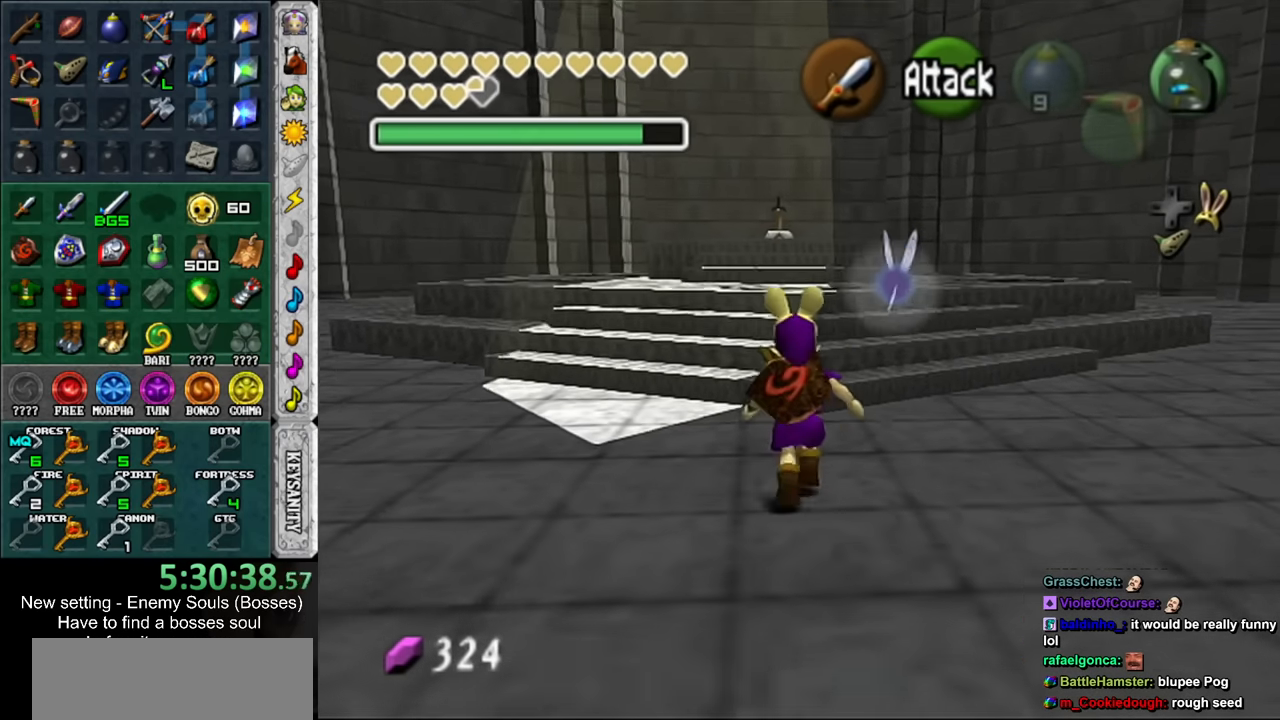
{"buttons": [], "left_stick": "up", "right_stick": "center", "events": []}
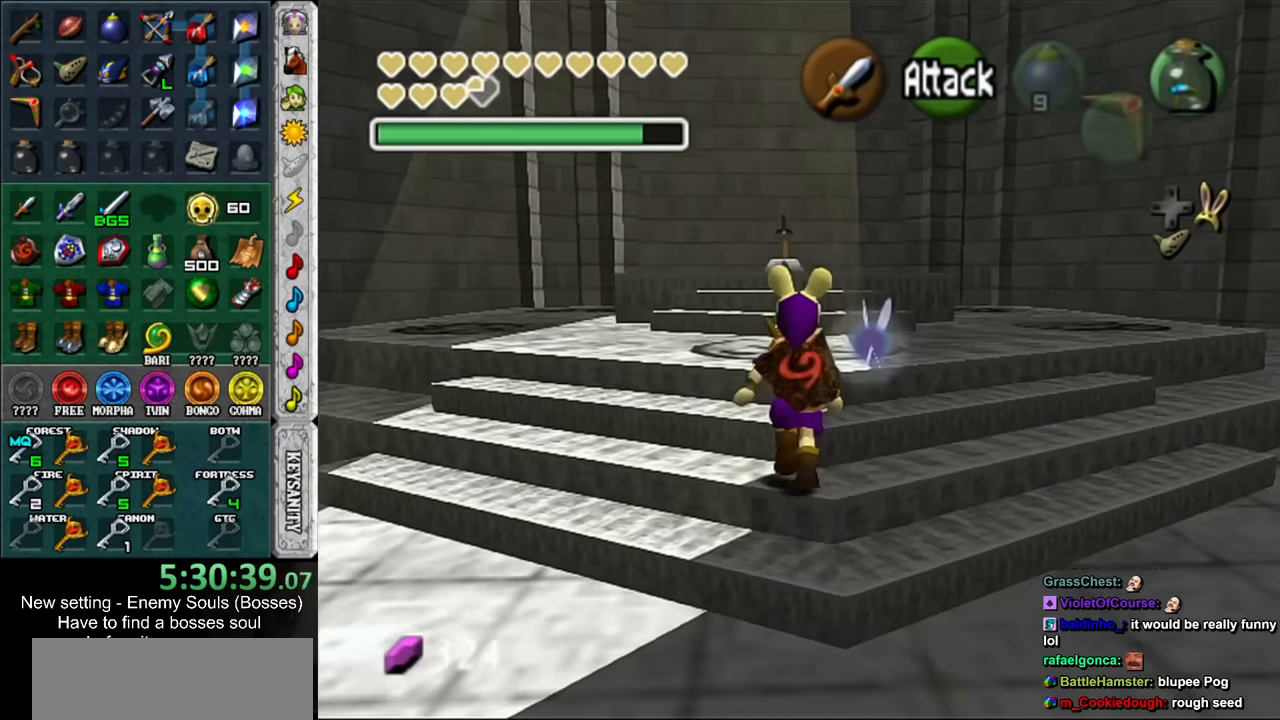
{"buttons": [], "left_stick": "up", "right_stick": "center", "events": []}
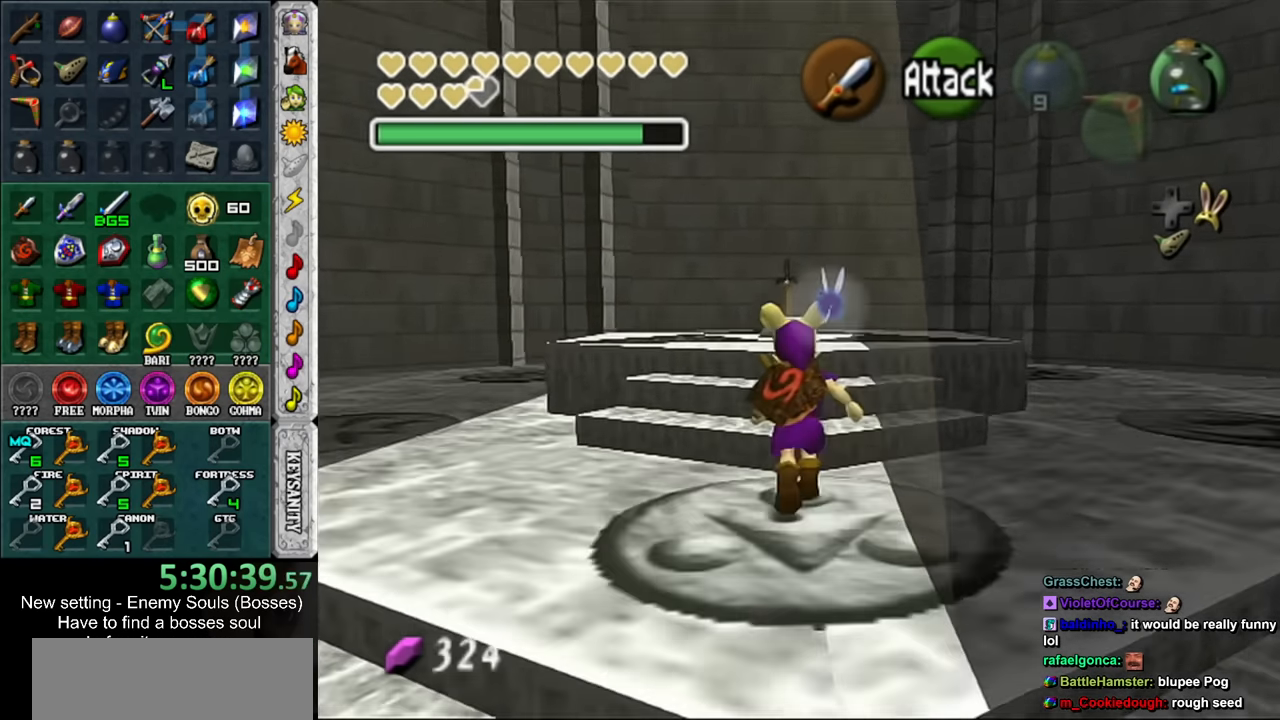
{"buttons": [], "left_stick": "up", "right_stick": "center", "events": []}
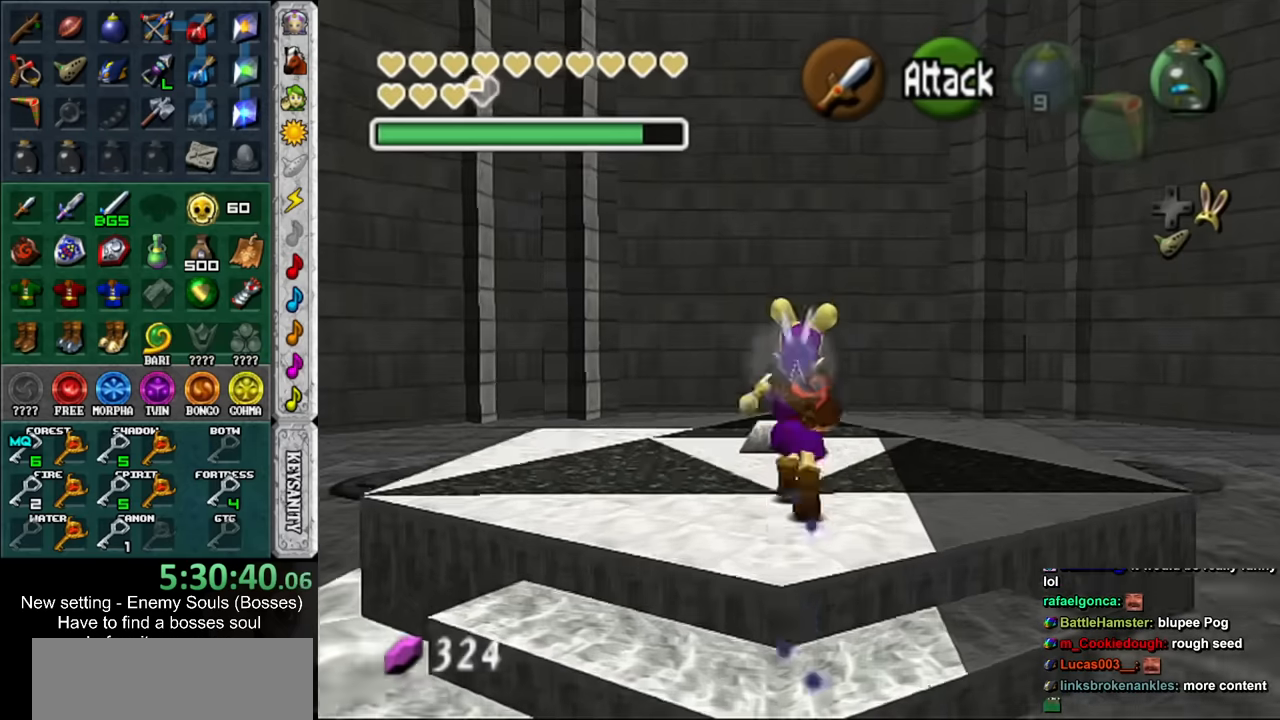
{"buttons": [], "left_stick": "up", "right_stick": "center", "events": [[100, "A", "down"], [184, "A", "up"]]}
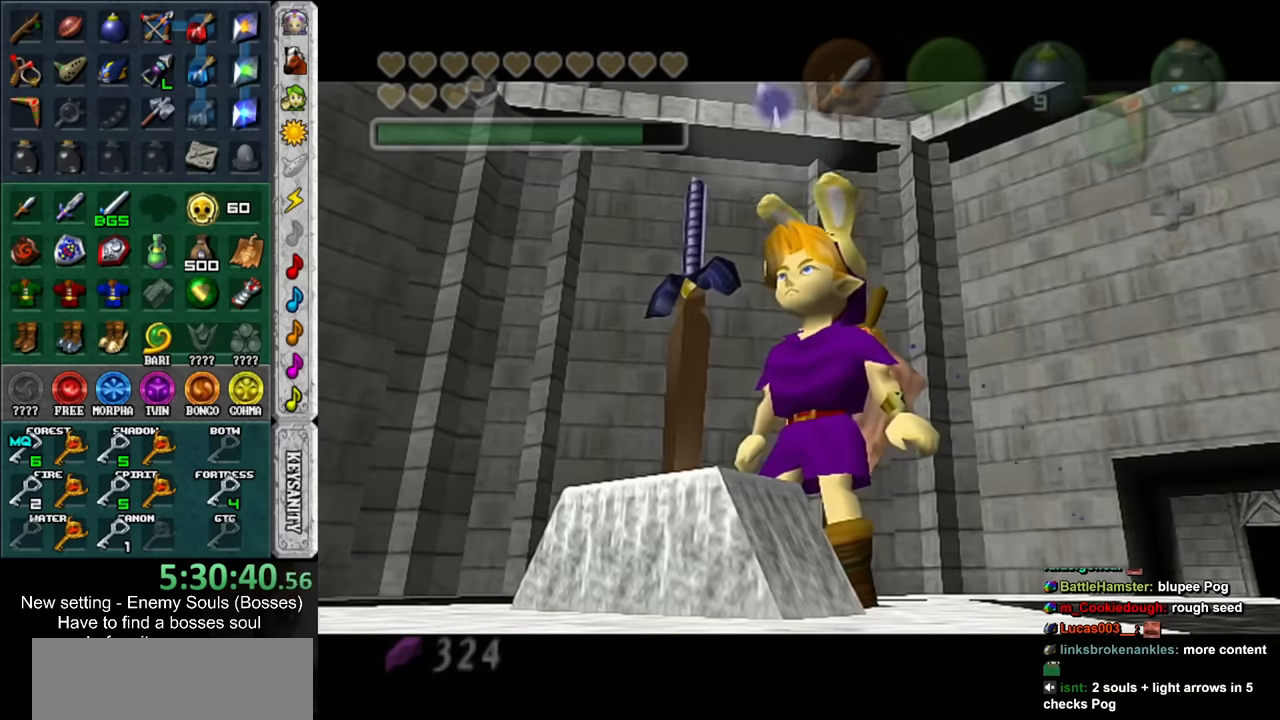
{"buttons": [], "left_stick": "center", "right_stick": "center", "events": [[384, "left_stick", "center"]]}
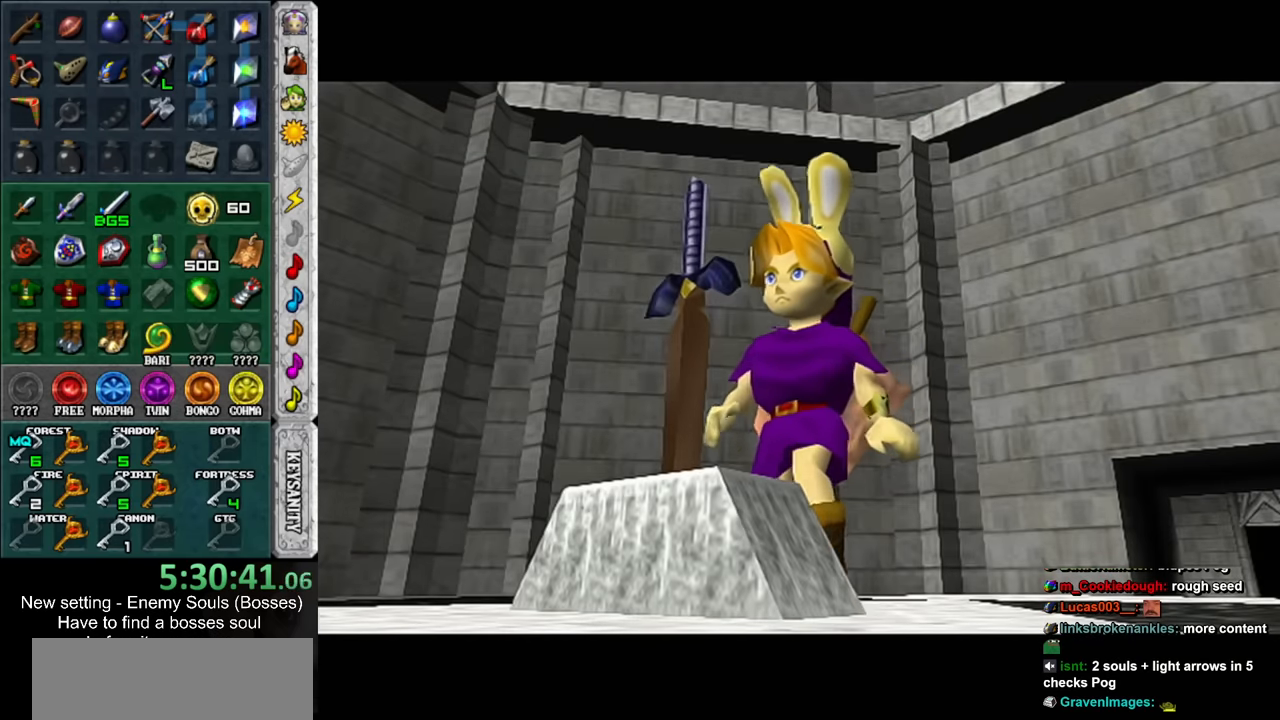
{"buttons": [], "left_stick": "center", "right_stick": "center", "events": []}
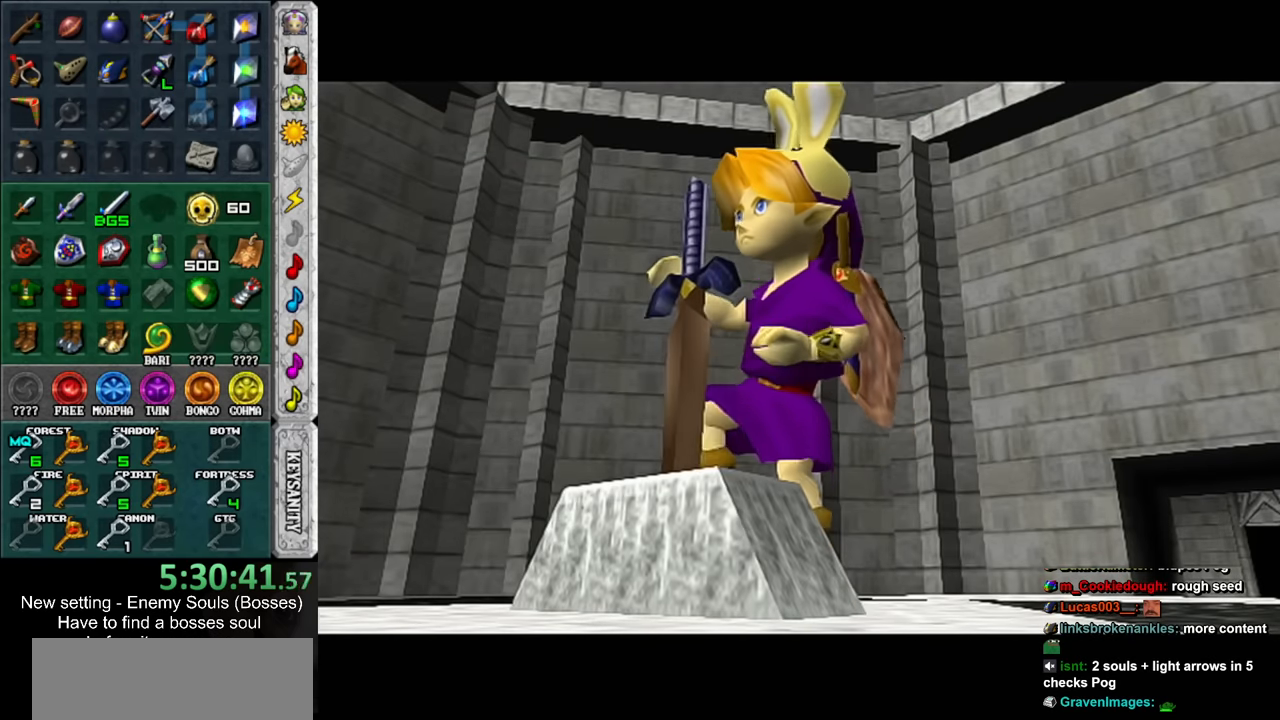
{"buttons": [], "left_stick": "center", "right_stick": "center", "events": []}
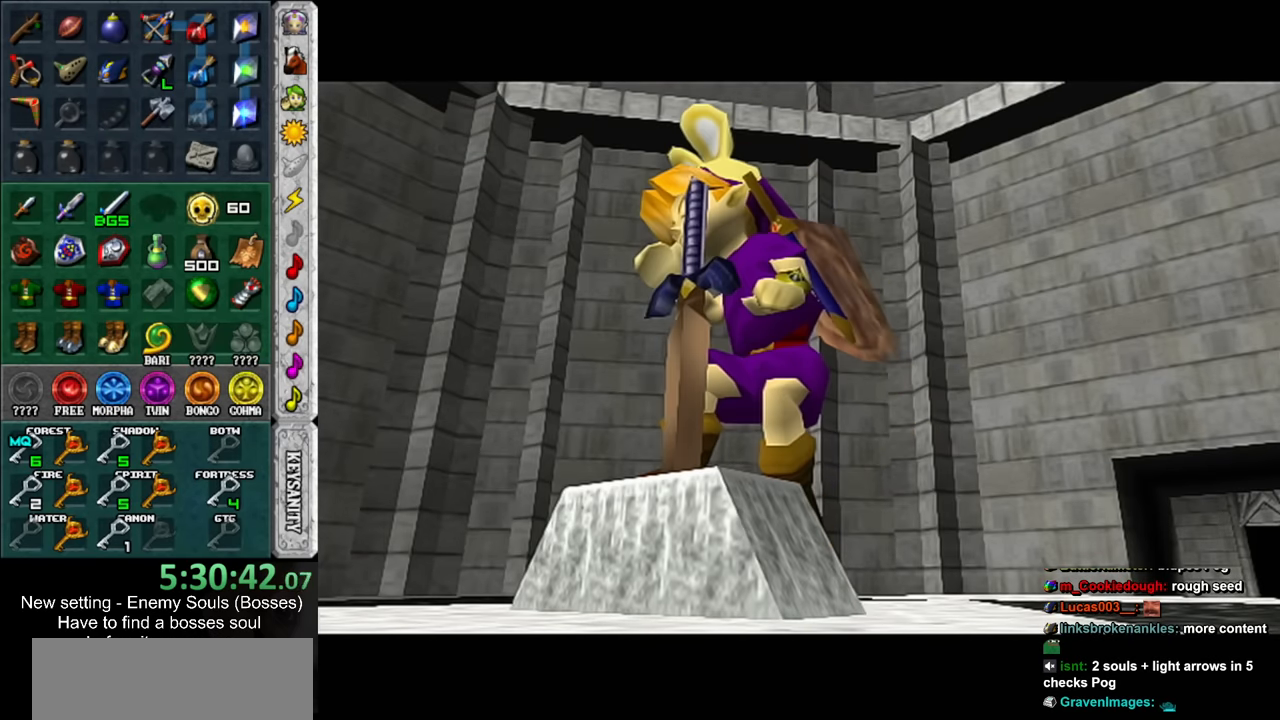
{"buttons": ["R1"], "left_stick": "center", "right_stick": "center", "events": [[67, "R1", "down"]]}
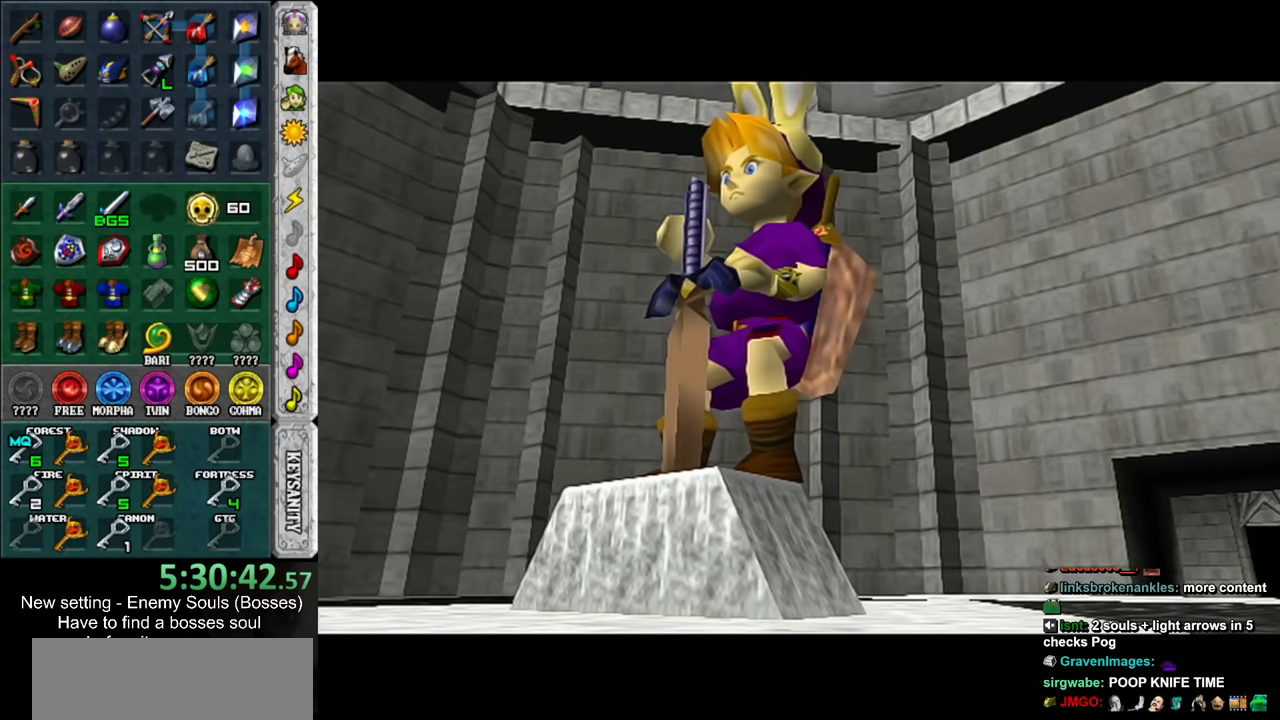
{"buttons": [], "left_stick": "center", "right_stick": "center", "events": [[34, "L1", "down"], [284, "R1", "up"], [500, "L1", "up"]]}
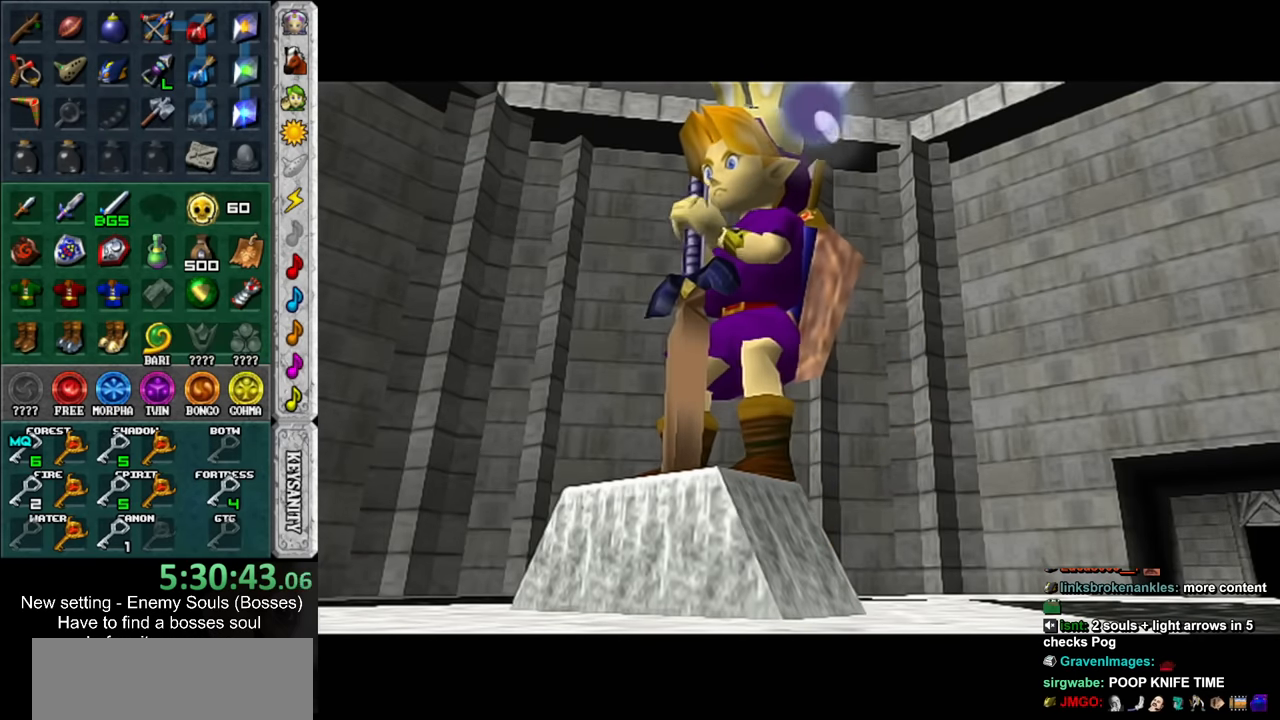
{"buttons": ["L1", "R1"], "left_stick": "center", "right_stick": "center", "events": [[284, "R1", "down"], [467, "L1", "down"]]}
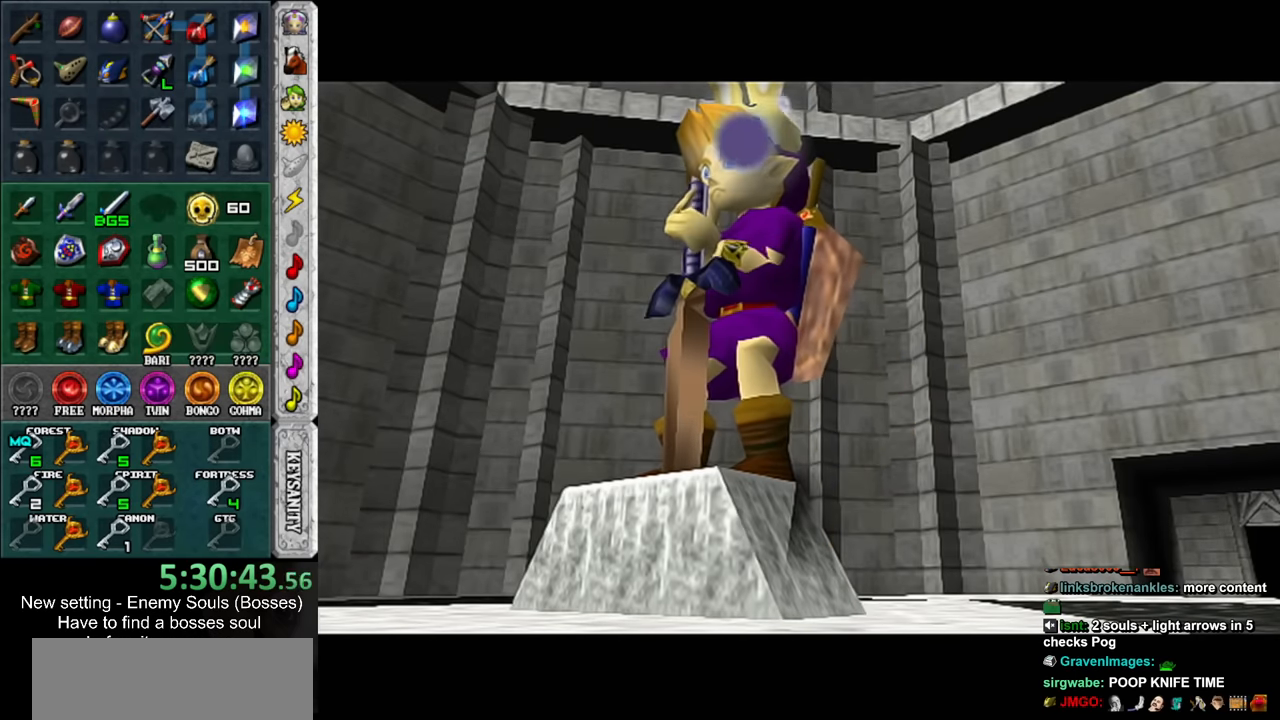
{"buttons": [], "left_stick": "center", "right_stick": "center", "events": [[167, "R1", "up"], [350, "L1", "up"]]}